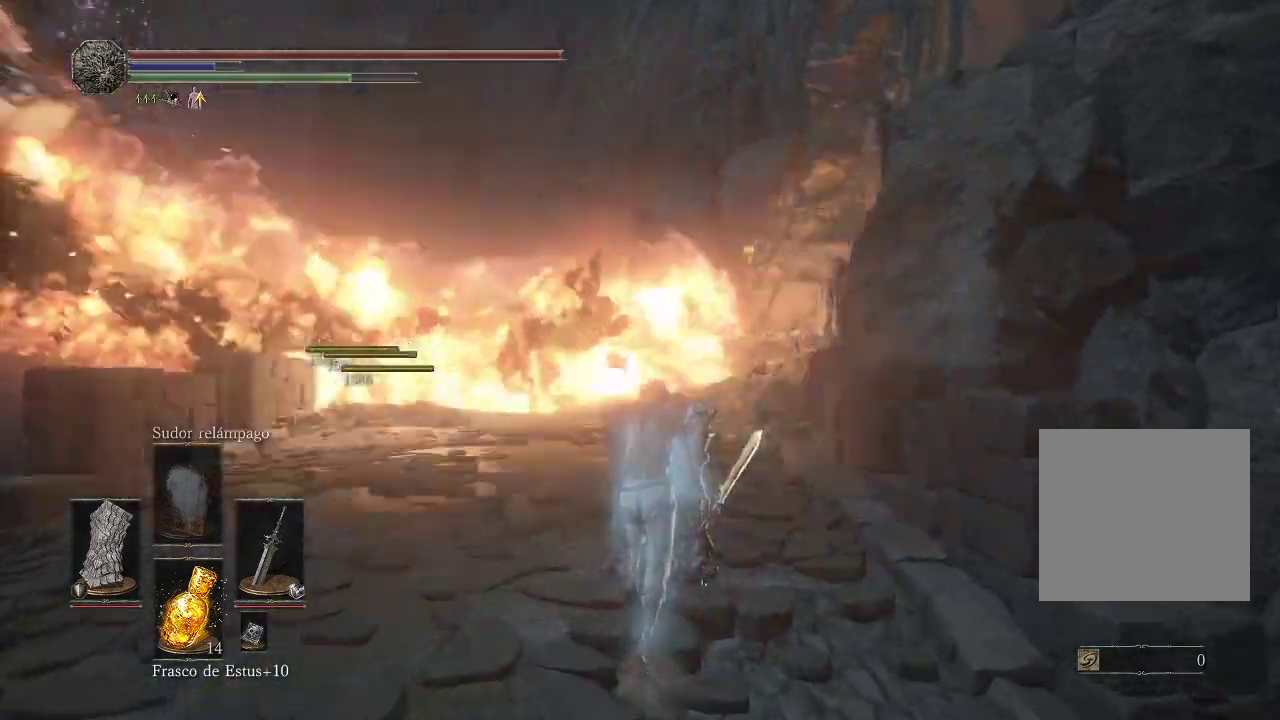
Gameplay with a controller (Xbox layout); each line is a JSON object with the inputs held at the frame after it. "events" lists button and stick changes between this image and that frame as [ms after this image, input, new state], when the widget could be followed in between. Not read: L3 R3.
{"buttons": ["L1"], "left_stick": "up", "right_stick": "center", "events": [[183, "L1", "up"], [233, "L1", "down"]]}
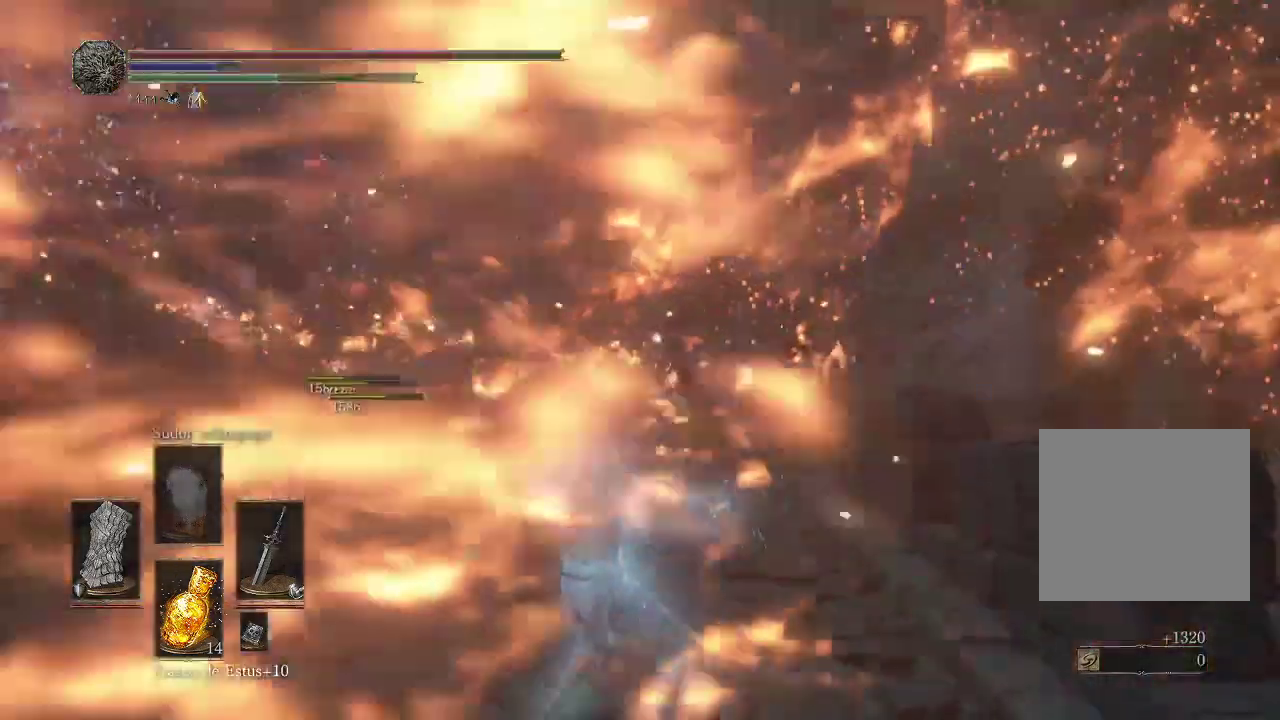
{"buttons": ["L1"], "left_stick": "up", "right_stick": "center", "events": []}
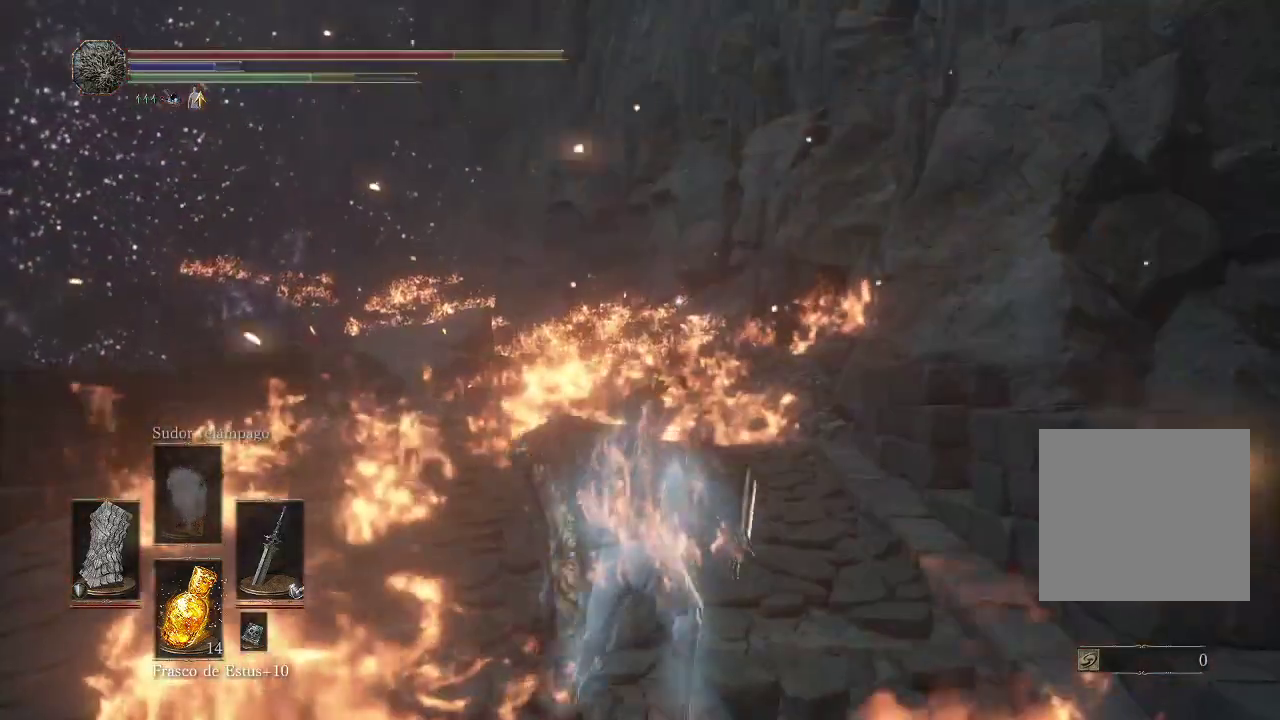
{"buttons": [], "left_stick": "up", "right_stick": "center", "events": [[233, "B", "down"], [233, "L1", "up"], [333, "B", "up"], [400, "B", "down"], [483, "B", "up"]]}
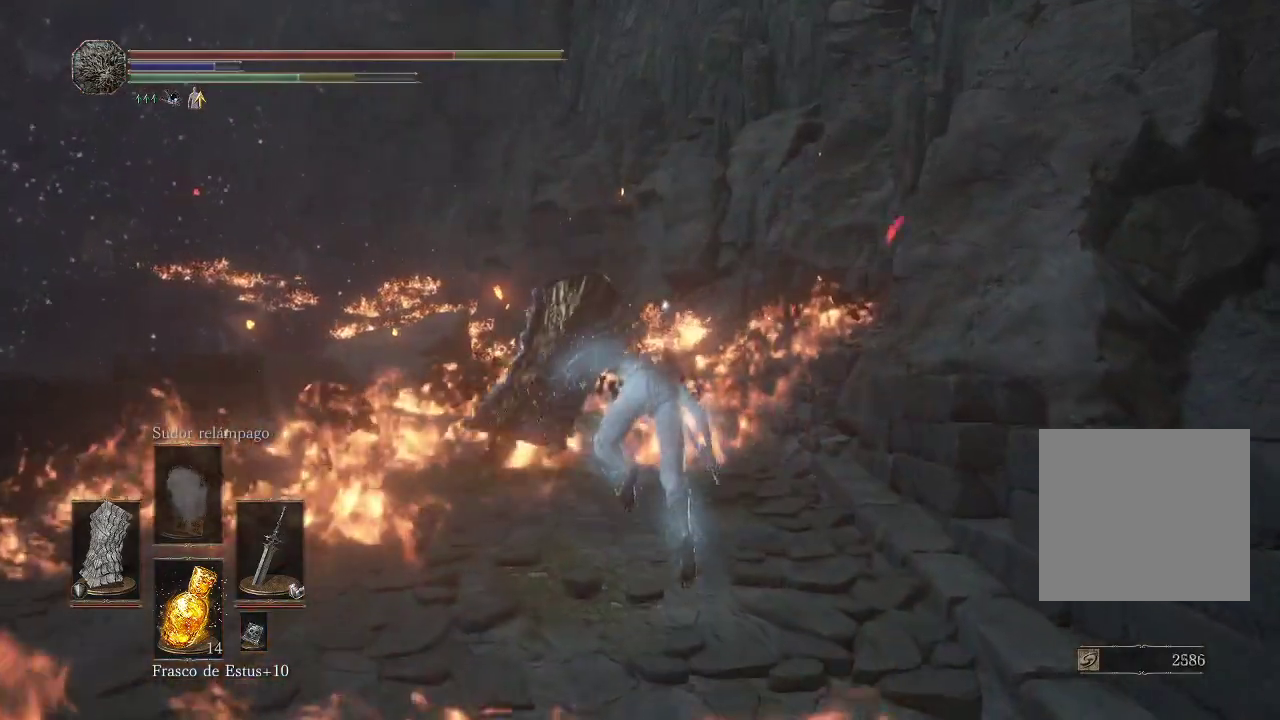
{"buttons": ["B"], "left_stick": "up", "right_stick": "center", "events": [[50, "left_stick", "up-left"], [300, "B", "down"], [367, "left_stick", "up"], [400, "B", "up"], [467, "B", "down"]]}
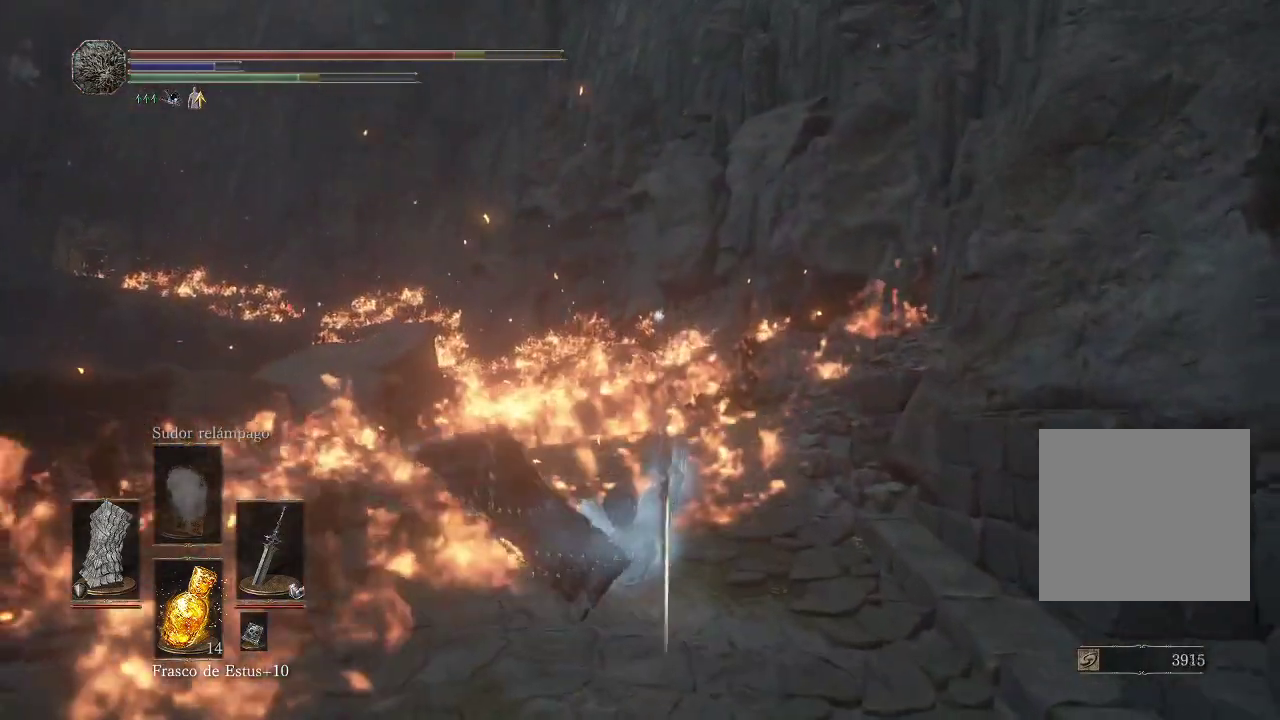
{"buttons": [], "left_stick": "up", "right_stick": "center", "events": [[33, "B", "up"], [100, "B", "down"], [167, "B", "up"], [233, "B", "down"], [333, "B", "up"], [383, "B", "down"], [467, "B", "up"]]}
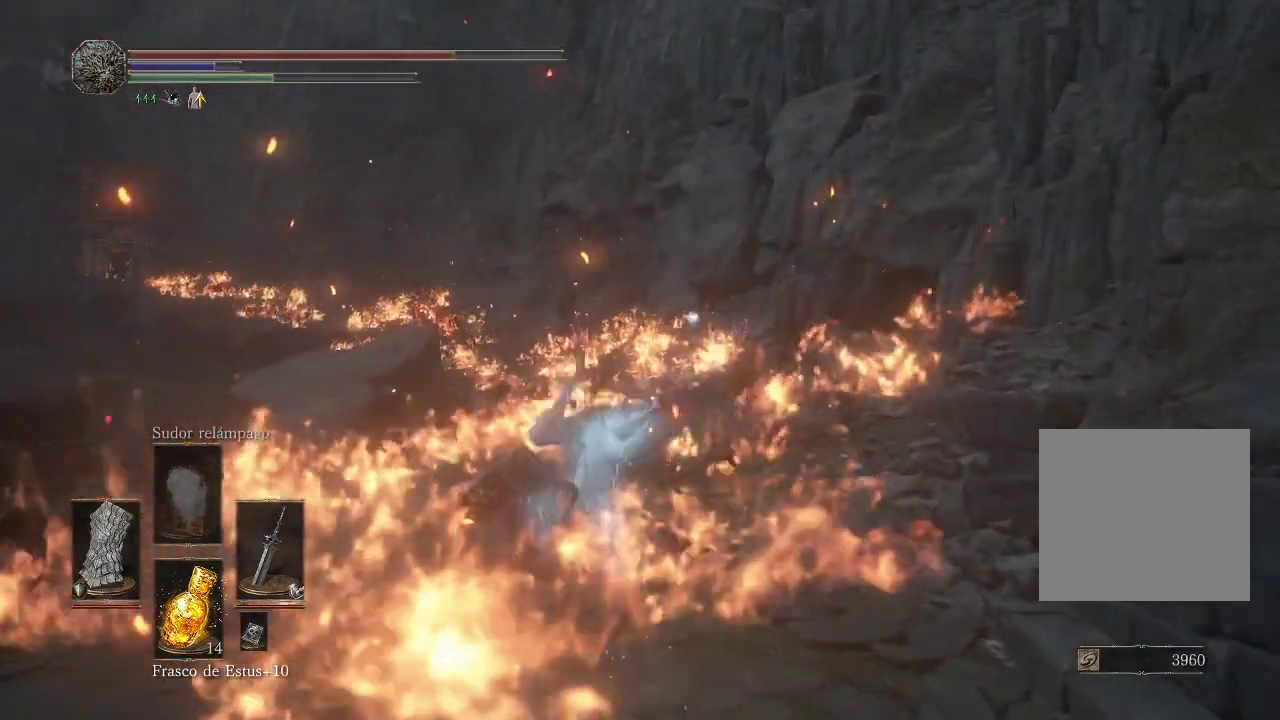
{"buttons": ["B"], "left_stick": "up", "right_stick": "center", "events": [[33, "B", "down"], [133, "B", "up"], [167, "B", "down"], [250, "B", "up"], [317, "B", "down"], [400, "B", "up"], [467, "B", "down"]]}
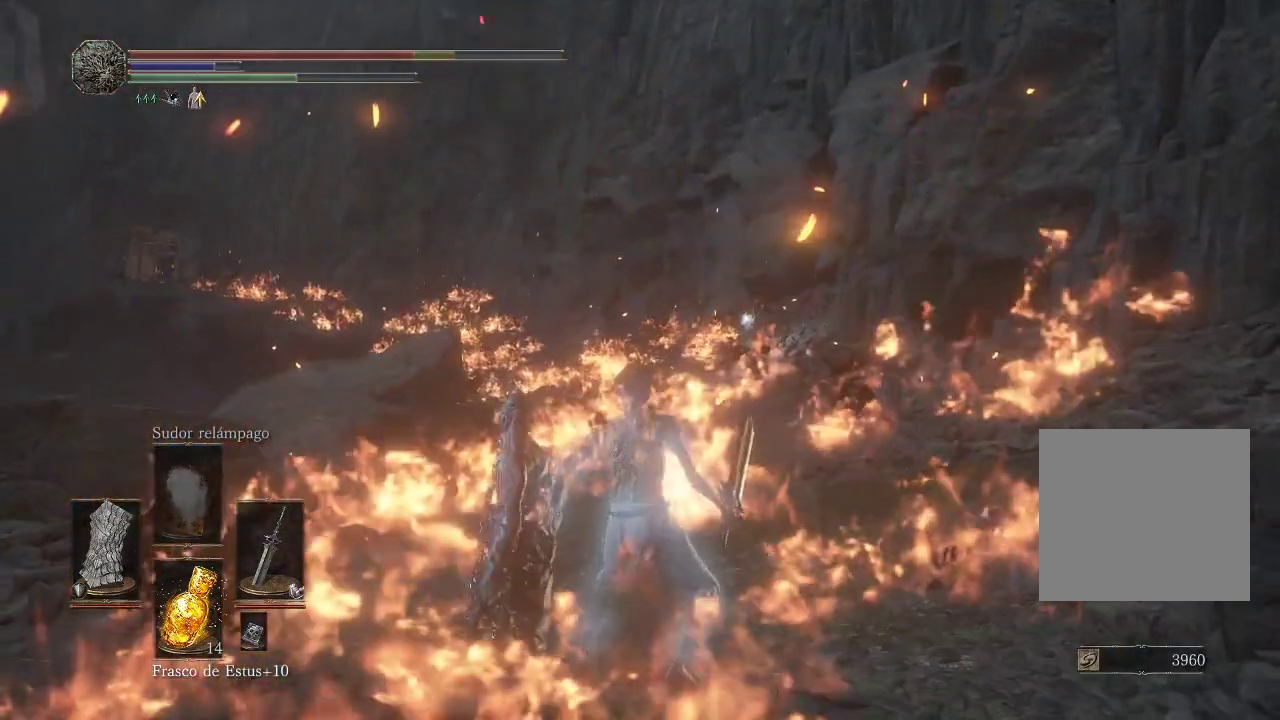
{"buttons": ["B"], "left_stick": "up", "right_stick": "center", "events": [[50, "B", "up"], [117, "B", "down"], [233, "B", "up"], [267, "B", "down"], [367, "B", "up"], [433, "B", "down"]]}
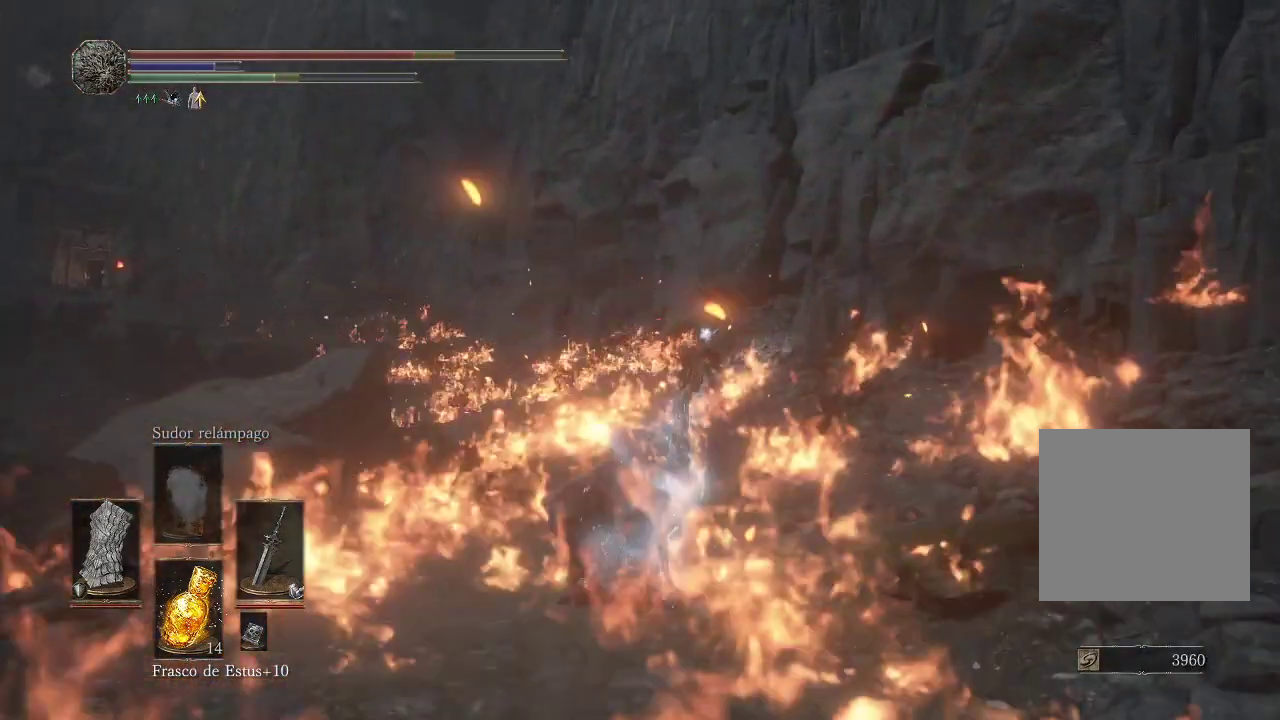
{"buttons": [], "left_stick": "up", "right_stick": "center", "events": [[17, "B", "up"], [100, "B", "down"], [150, "B", "up"], [217, "B", "down"], [317, "B", "up"], [367, "B", "down"], [467, "B", "up"]]}
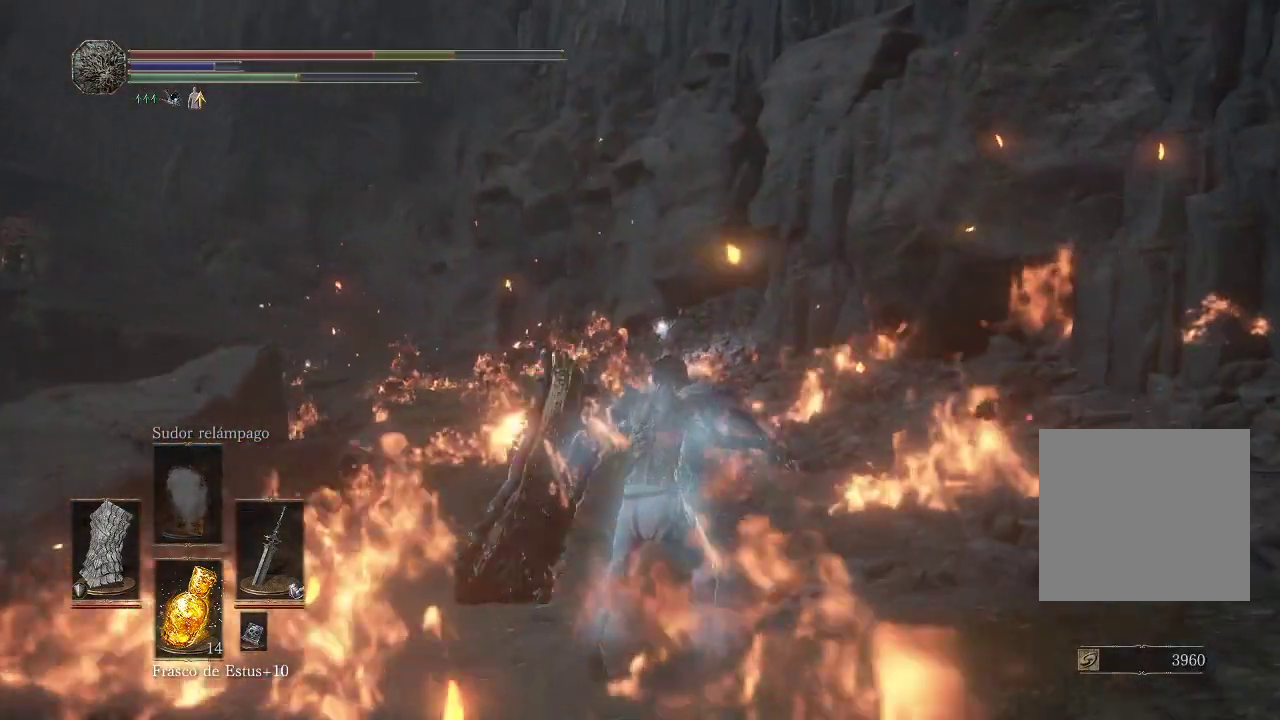
{"buttons": [], "left_stick": "up", "right_stick": "center", "events": [[17, "B", "down"], [117, "B", "up"], [167, "B", "down"], [267, "B", "up"], [350, "B", "down"], [417, "B", "up"]]}
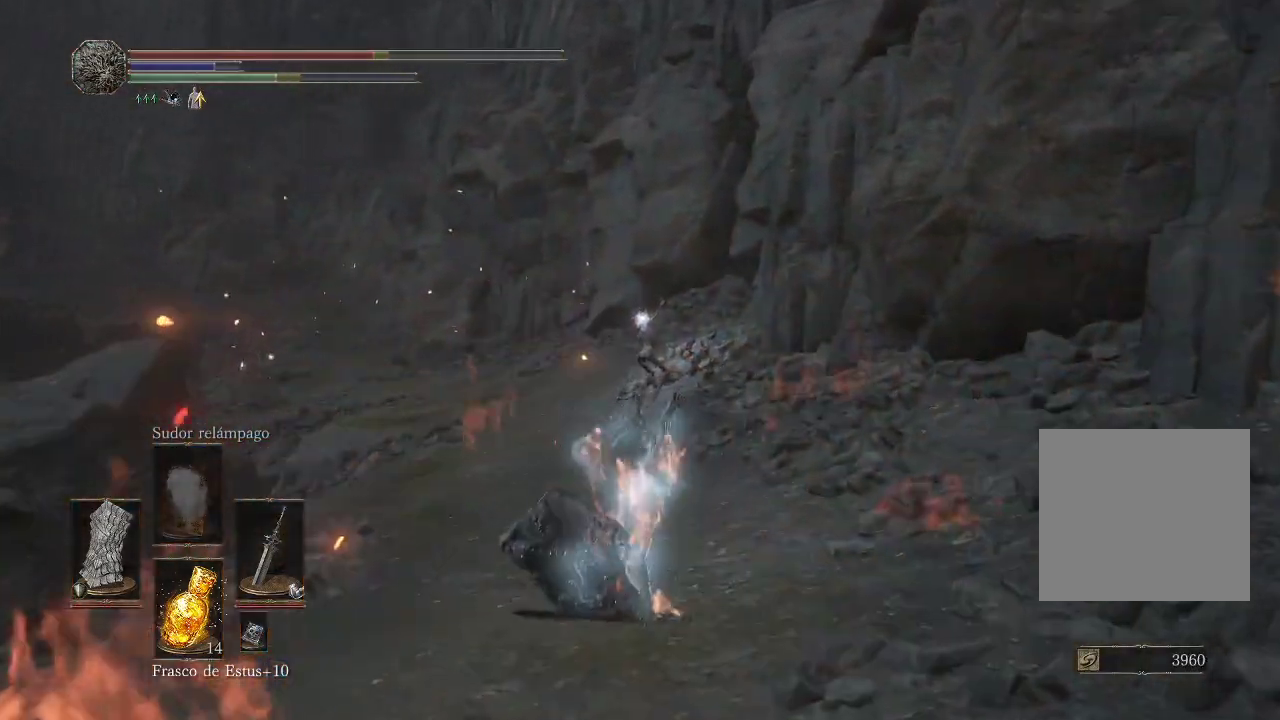
{"buttons": [], "left_stick": "up", "right_stick": "center", "events": [[17, "B", "down"], [83, "B", "up"], [167, "B", "down"], [233, "B", "up"], [300, "B", "down"], [400, "B", "up"]]}
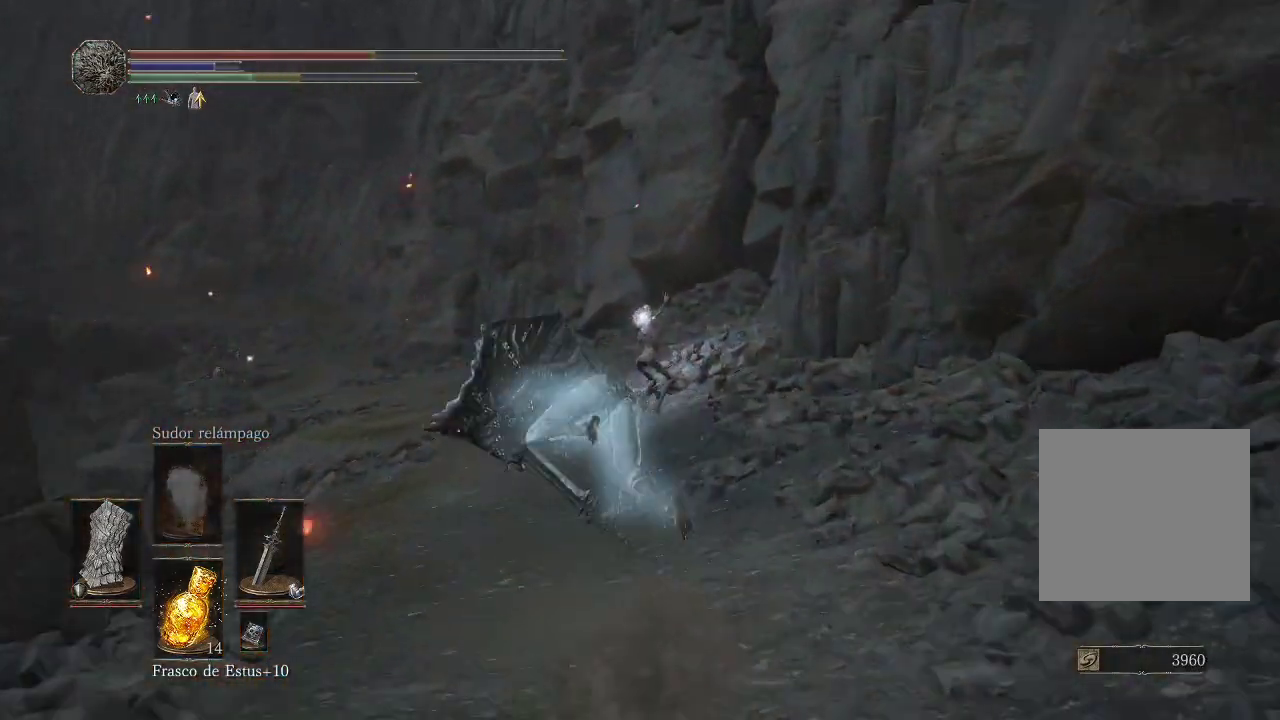
{"buttons": [], "left_stick": "up", "right_stick": "center", "events": []}
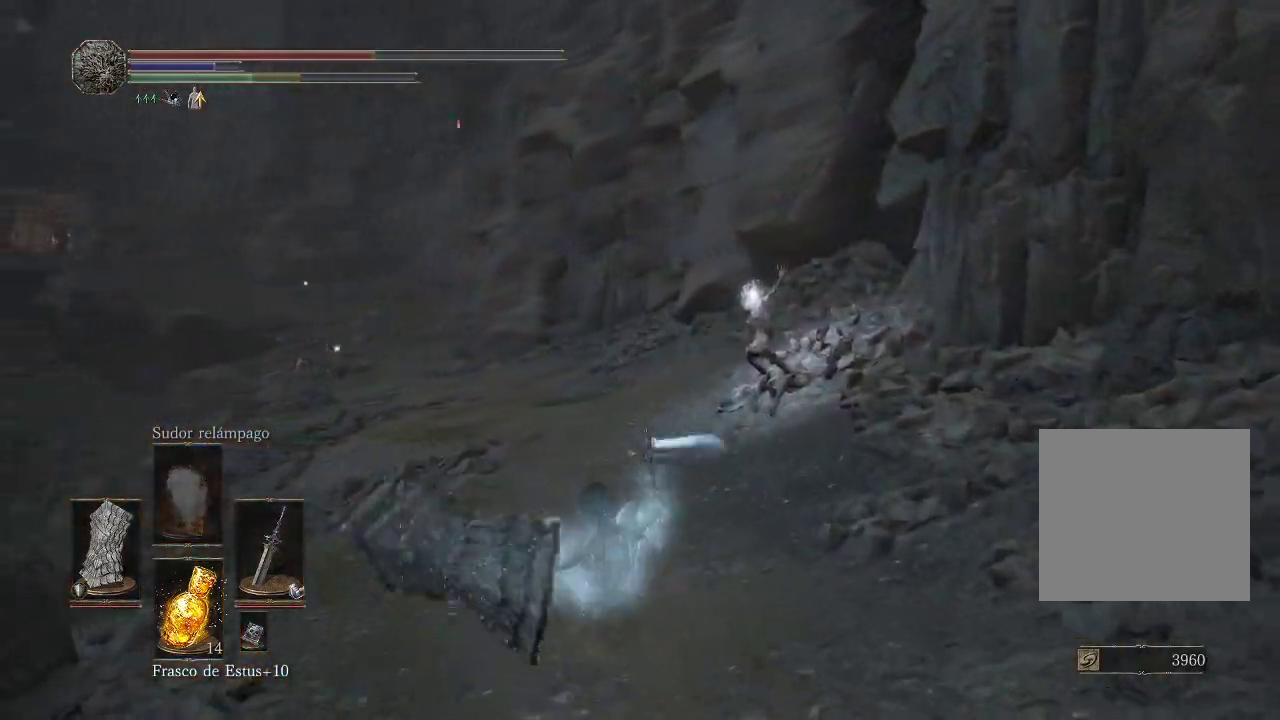
{"buttons": [], "left_stick": "up", "right_stick": "center", "events": []}
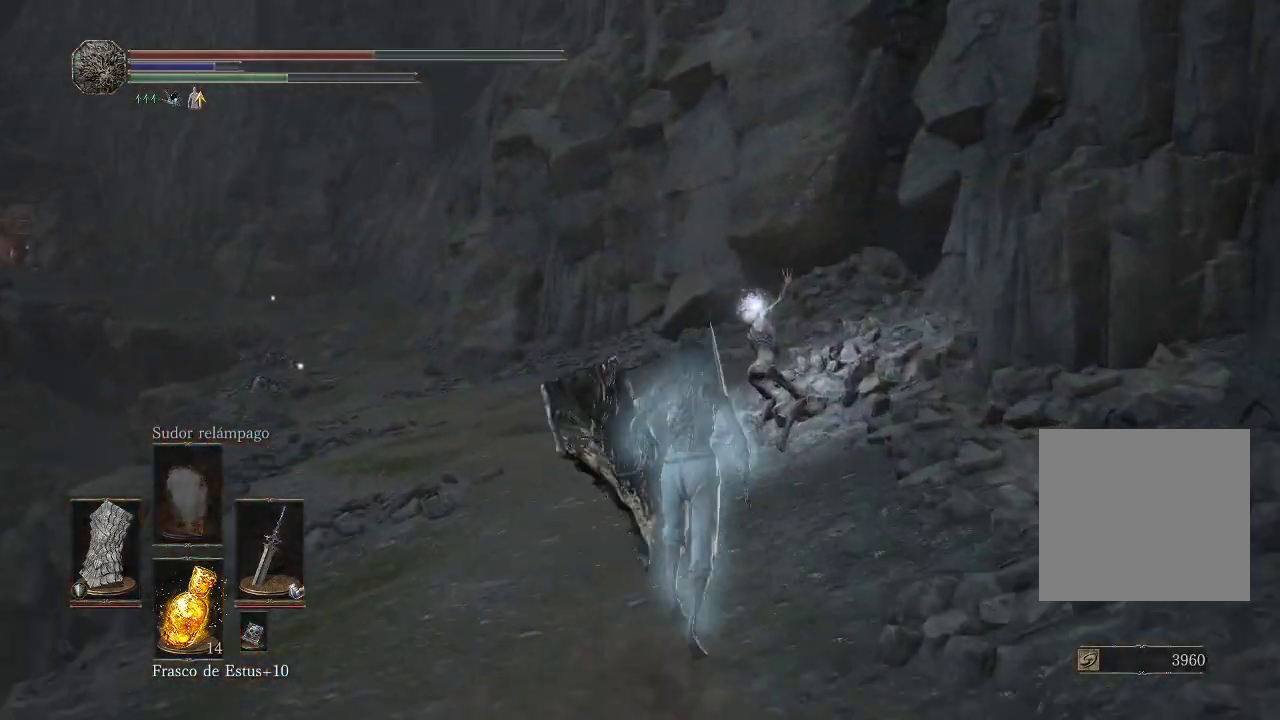
{"buttons": [], "left_stick": "up", "right_stick": "center", "events": []}
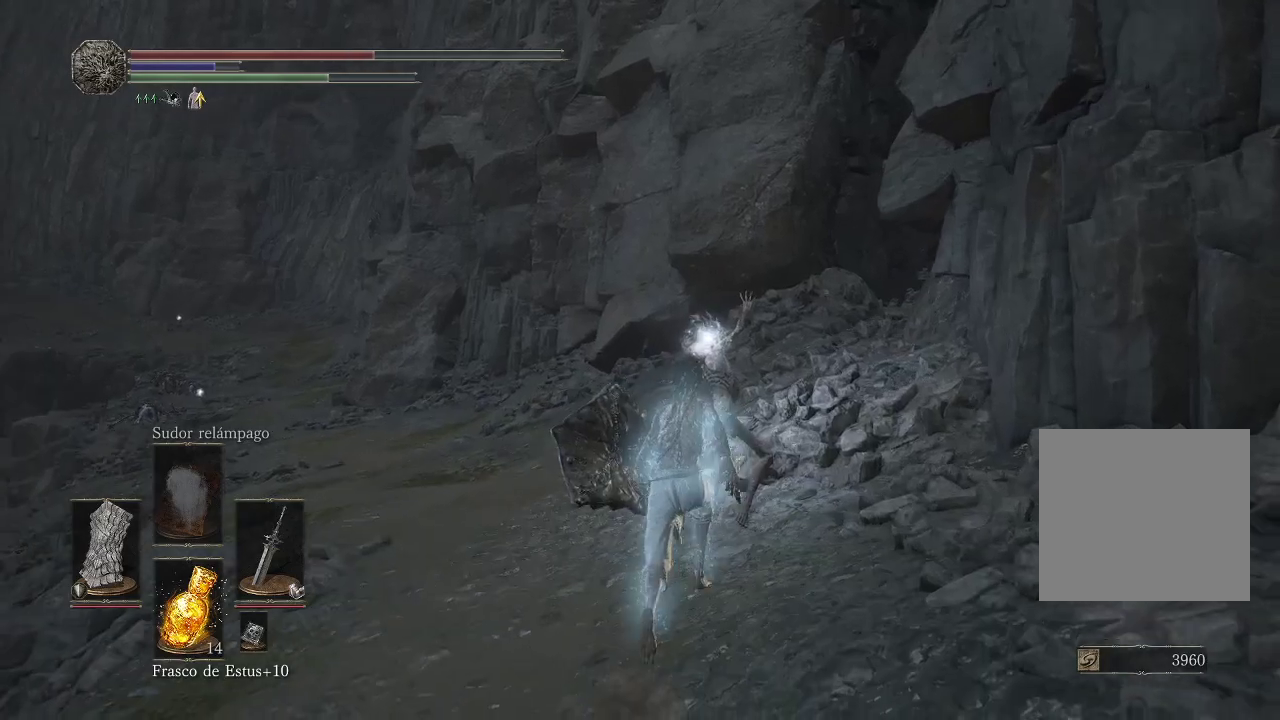
{"buttons": [], "left_stick": "up-left", "right_stick": "center", "events": [[100, "A", "down"], [200, "A", "up"], [267, "A", "down"], [333, "A", "up"], [417, "A", "down"], [483, "A", "up"], [500, "left_stick", "up-left"]]}
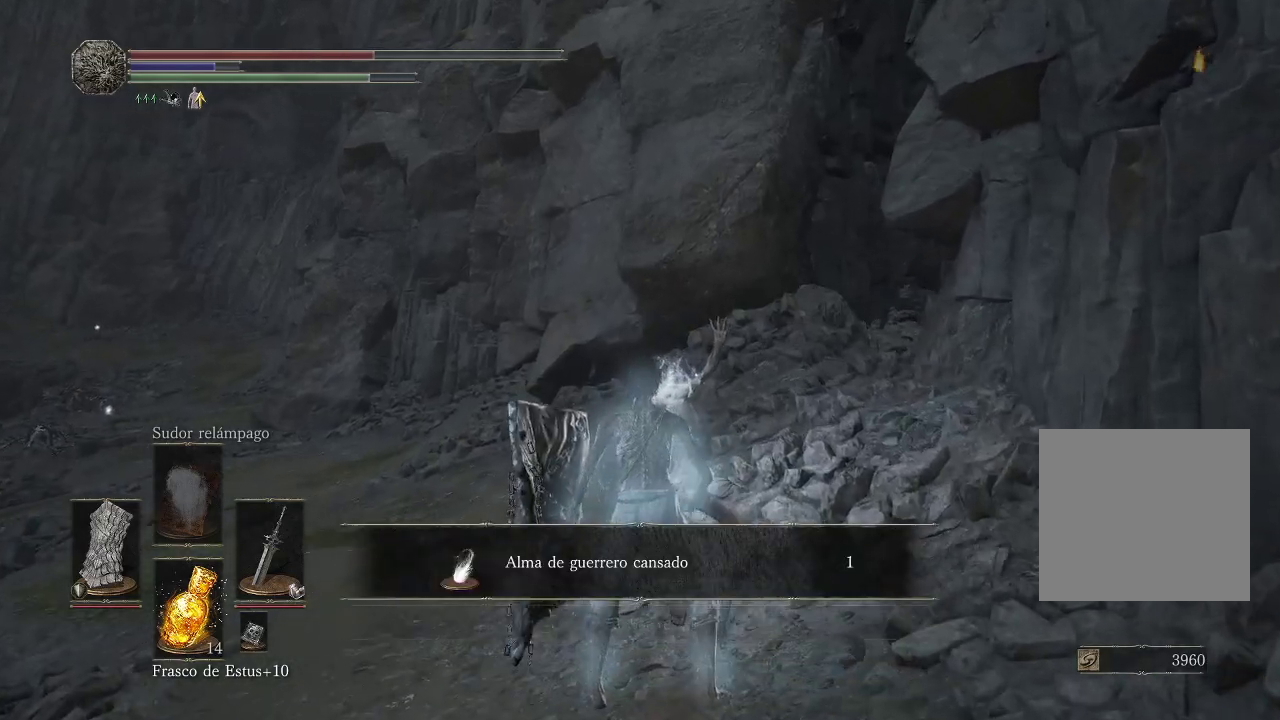
{"buttons": [], "left_stick": "up-left", "right_stick": "center", "events": [[50, "A", "down"], [117, "A", "up"], [283, "B", "down"], [450, "B", "up"]]}
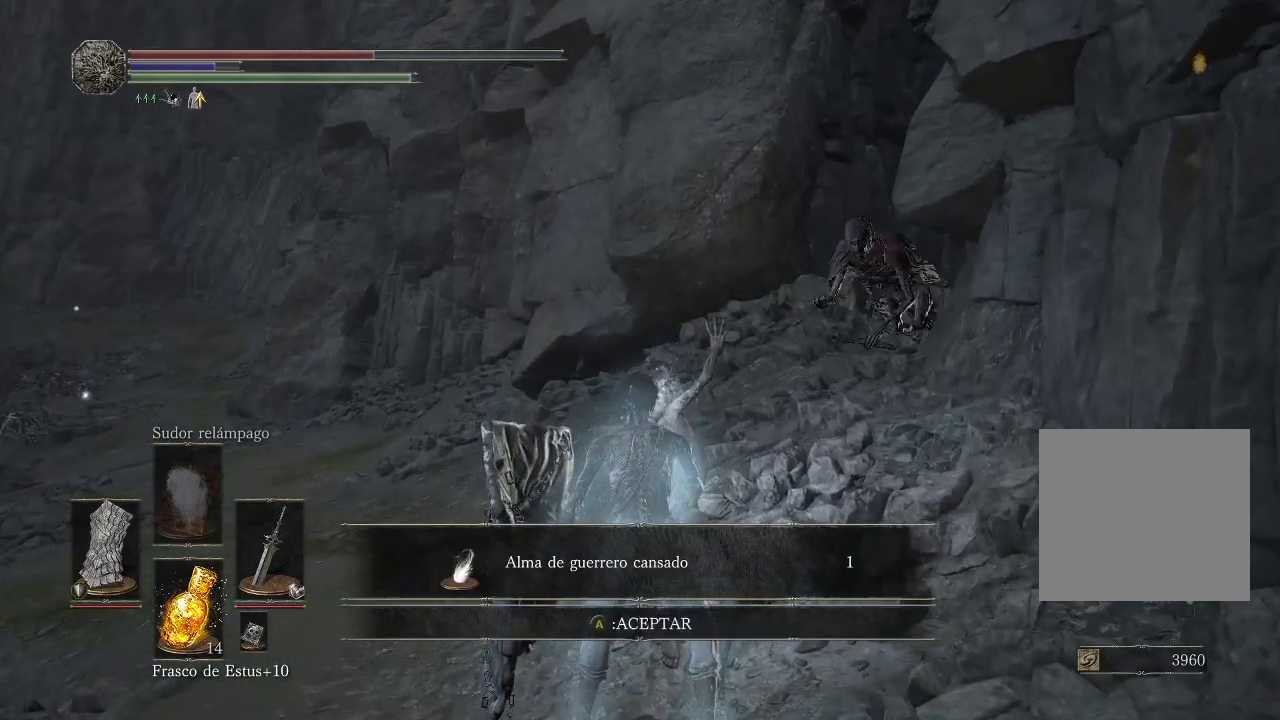
{"buttons": ["B"], "left_stick": "up-left", "right_stick": "center", "events": [[283, "B", "down"], [383, "B", "up"], [483, "B", "down"]]}
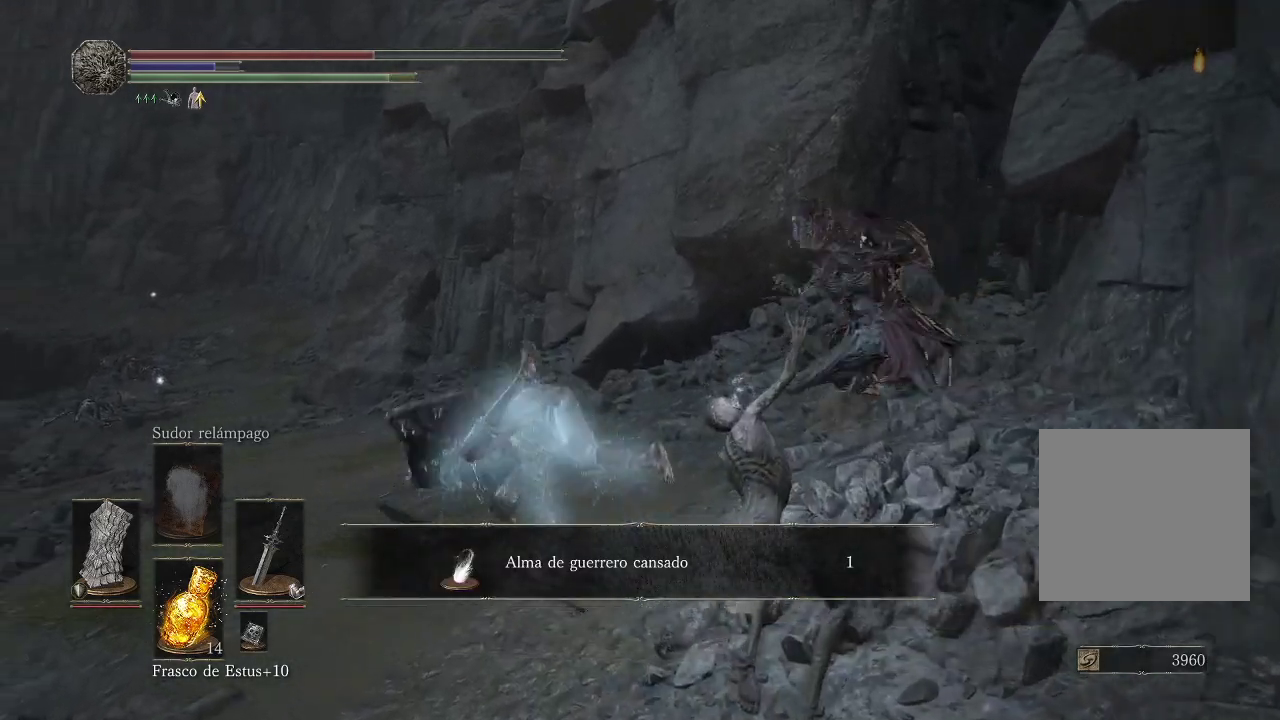
{"buttons": [], "left_stick": "up", "right_stick": "center", "events": [[17, "B", "up"], [100, "left_stick", "up"], [133, "B", "down"], [217, "B", "up"], [283, "B", "down"], [350, "B", "up"], [400, "B", "down"], [500, "B", "up"]]}
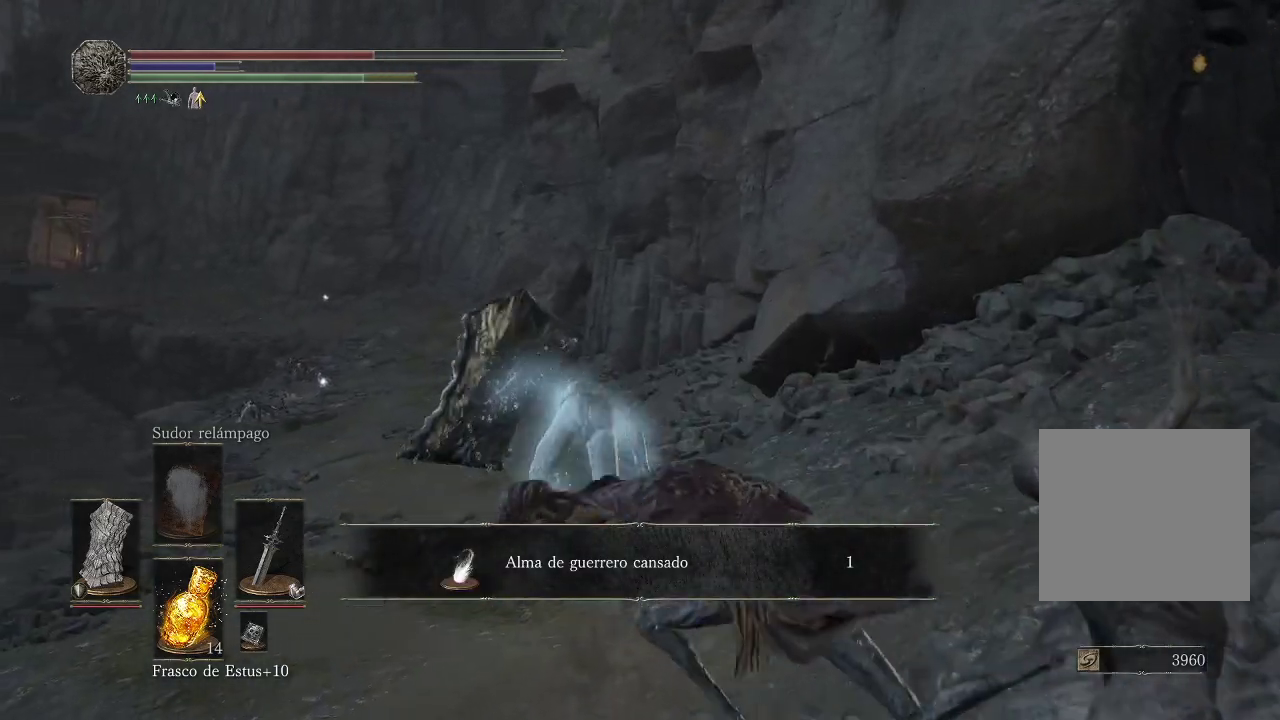
{"buttons": [], "left_stick": "up", "right_stick": "center", "events": [[50, "B", "down"], [150, "B", "up"], [217, "B", "down"], [283, "B", "up"], [367, "B", "down"], [450, "B", "up"]]}
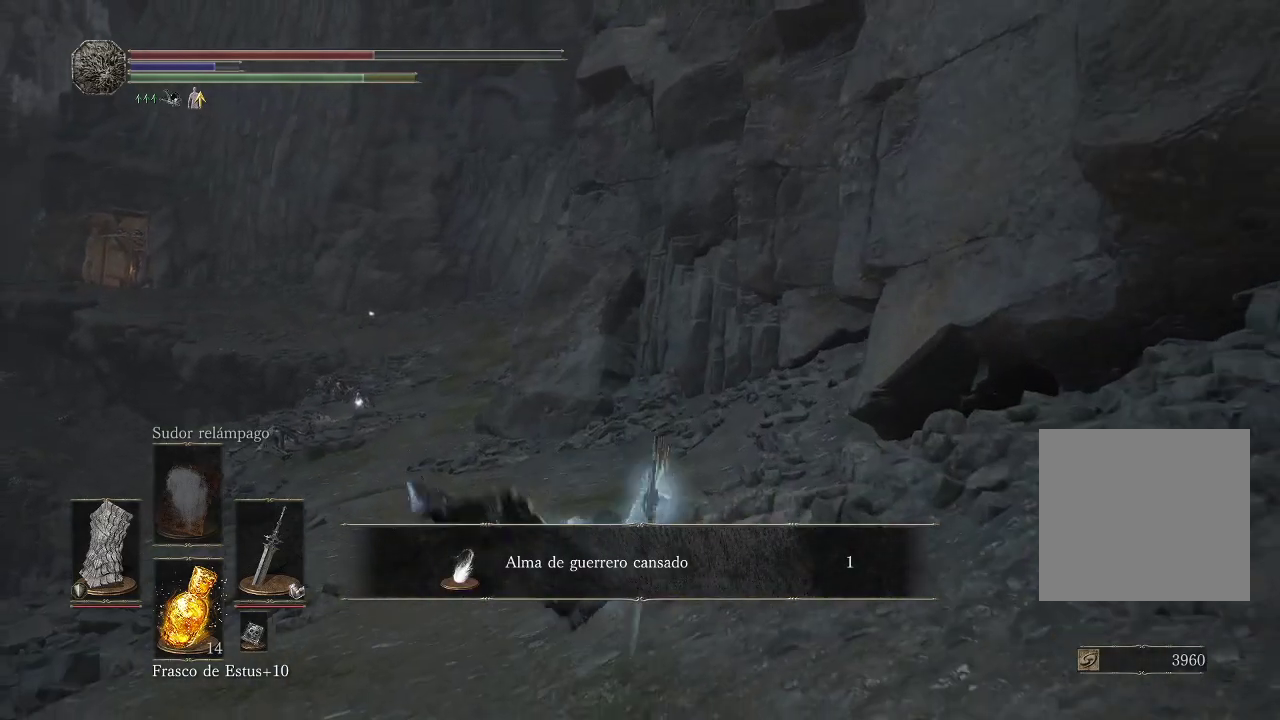
{"buttons": [], "left_stick": "up", "right_stick": "center", "events": [[17, "B", "down"], [100, "B", "up"], [167, "B", "down"], [267, "B", "up"], [317, "B", "down"], [417, "B", "up"]]}
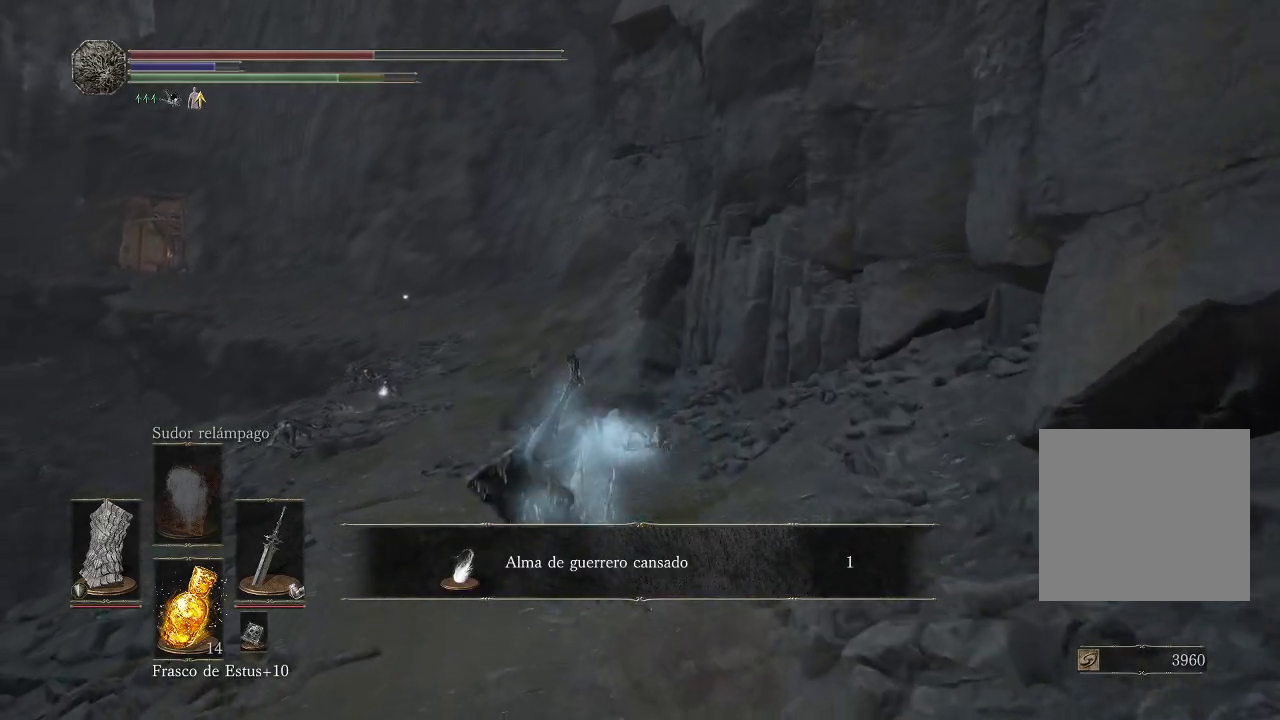
{"buttons": [], "left_stick": "up", "right_stick": "center", "events": [[17, "B", "down"], [67, "B", "up"], [417, "X", "down"], [500, "X", "up"]]}
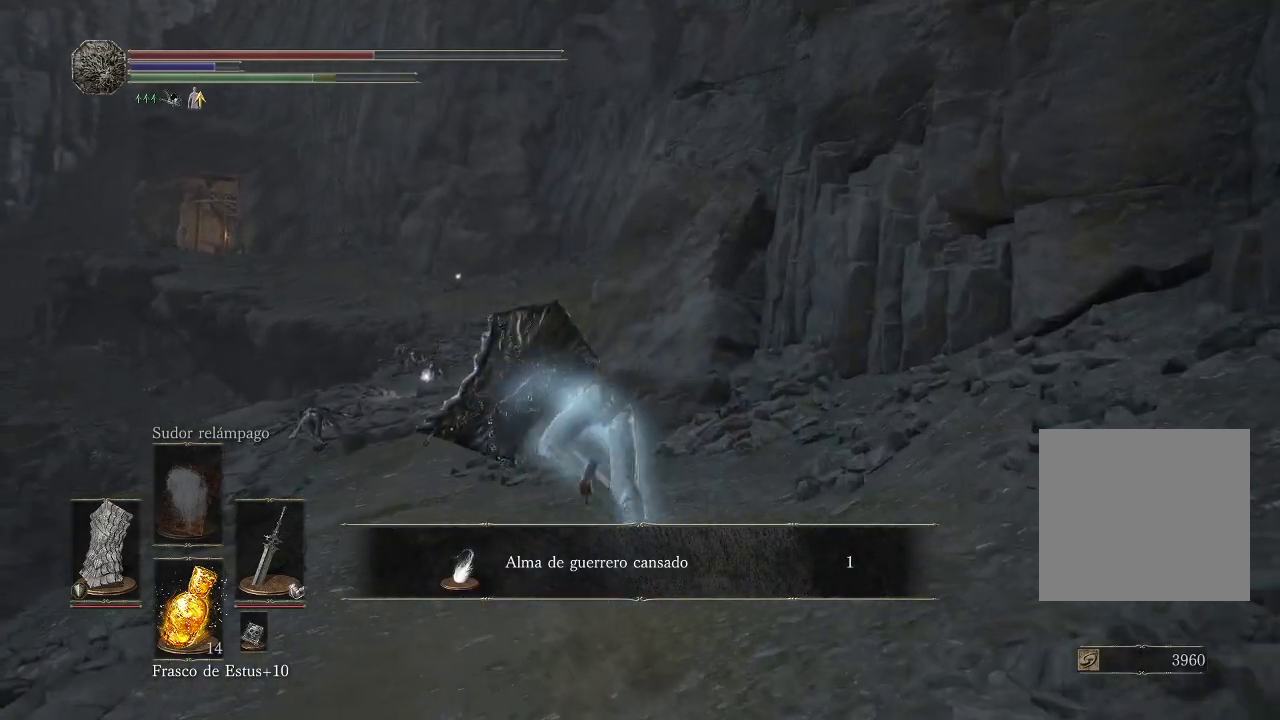
{"buttons": [], "left_stick": "up", "right_stick": "center", "events": [[100, "X", "down"], [183, "X", "up"]]}
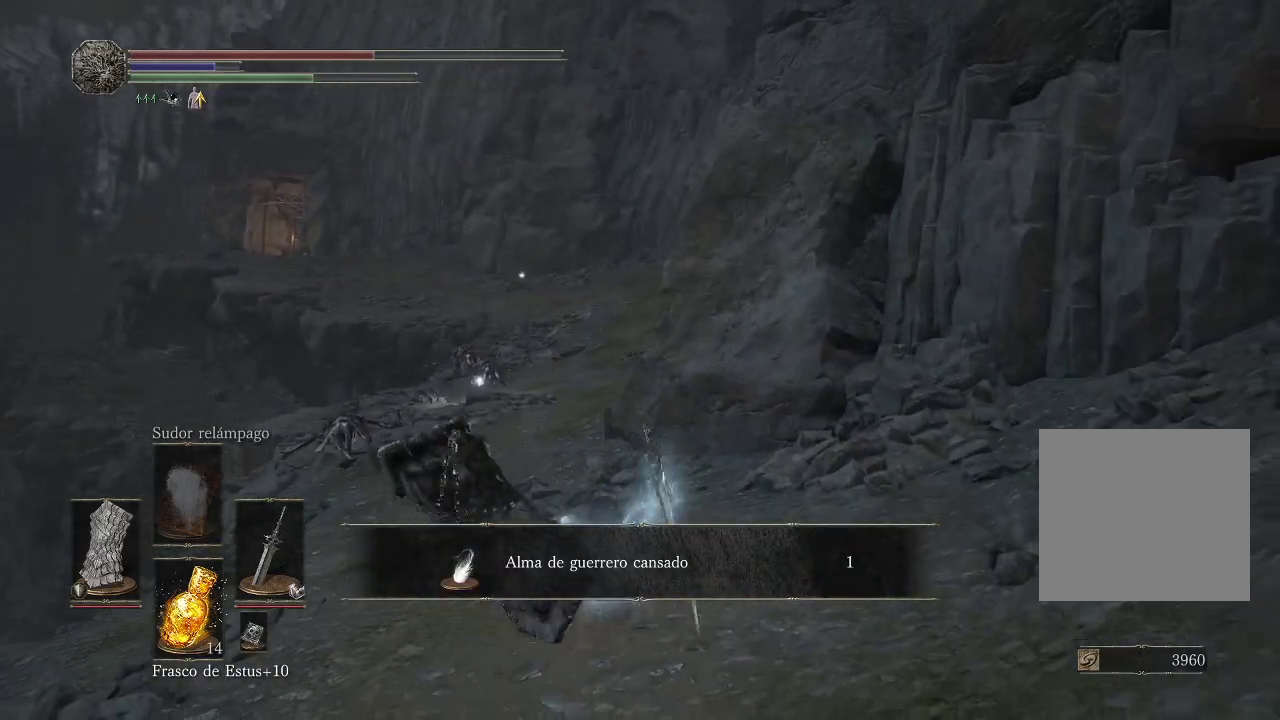
{"buttons": [], "left_stick": "up", "right_stick": "center", "events": [[50, "X", "down"], [133, "X", "up"], [217, "X", "down"], [283, "X", "up"], [367, "X", "down"], [450, "X", "up"]]}
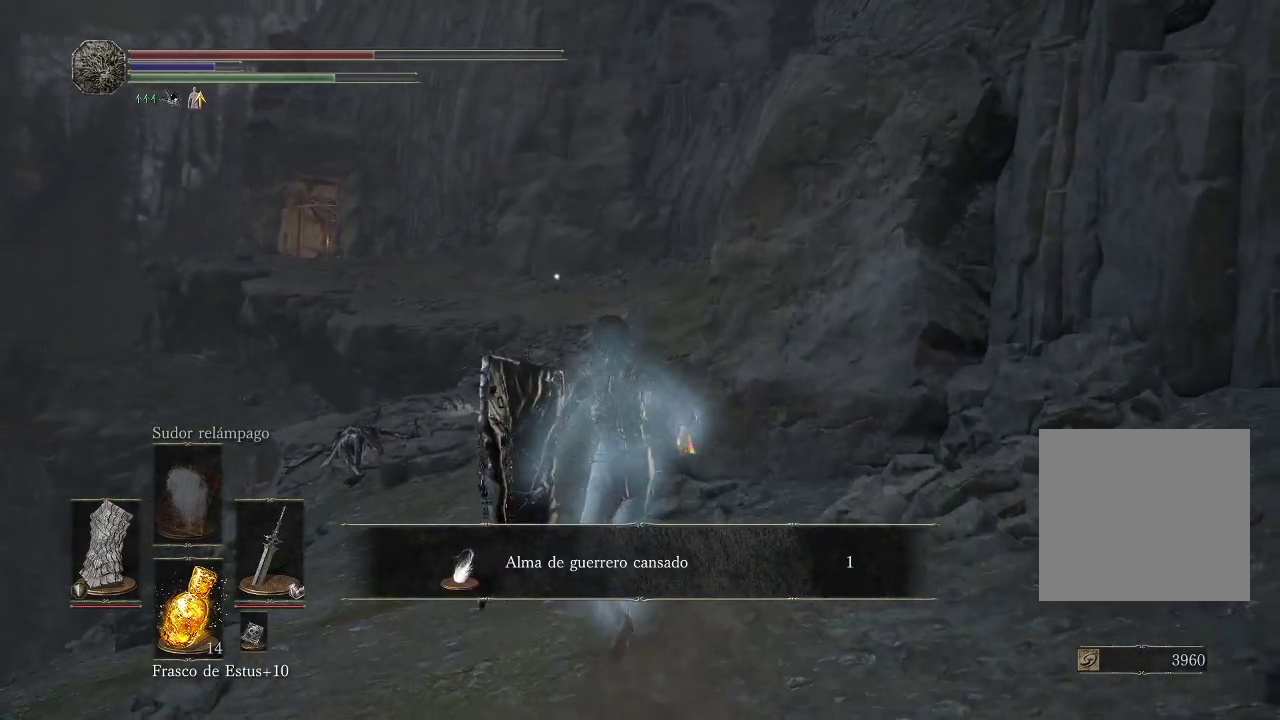
{"buttons": [], "left_stick": "up", "right_stick": "center", "events": [[33, "X", "down"], [83, "X", "up"]]}
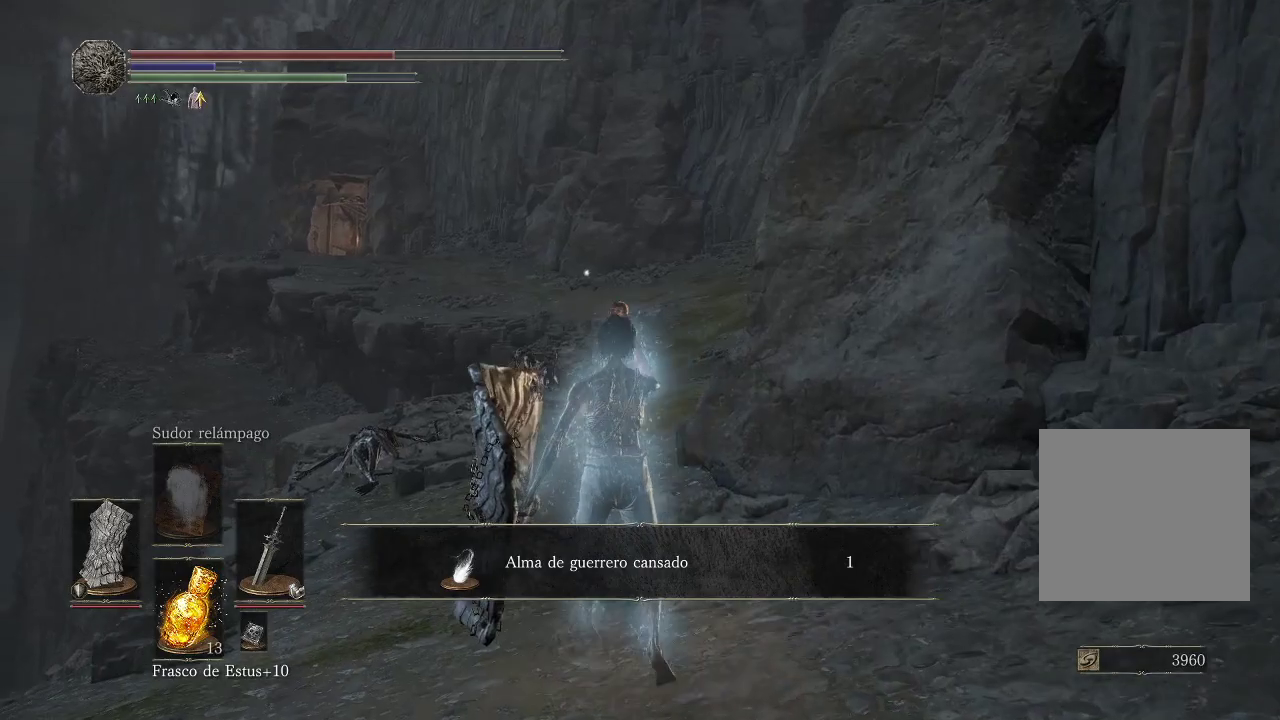
{"buttons": ["B"], "left_stick": "up", "right_stick": "center", "events": [[400, "B", "down"]]}
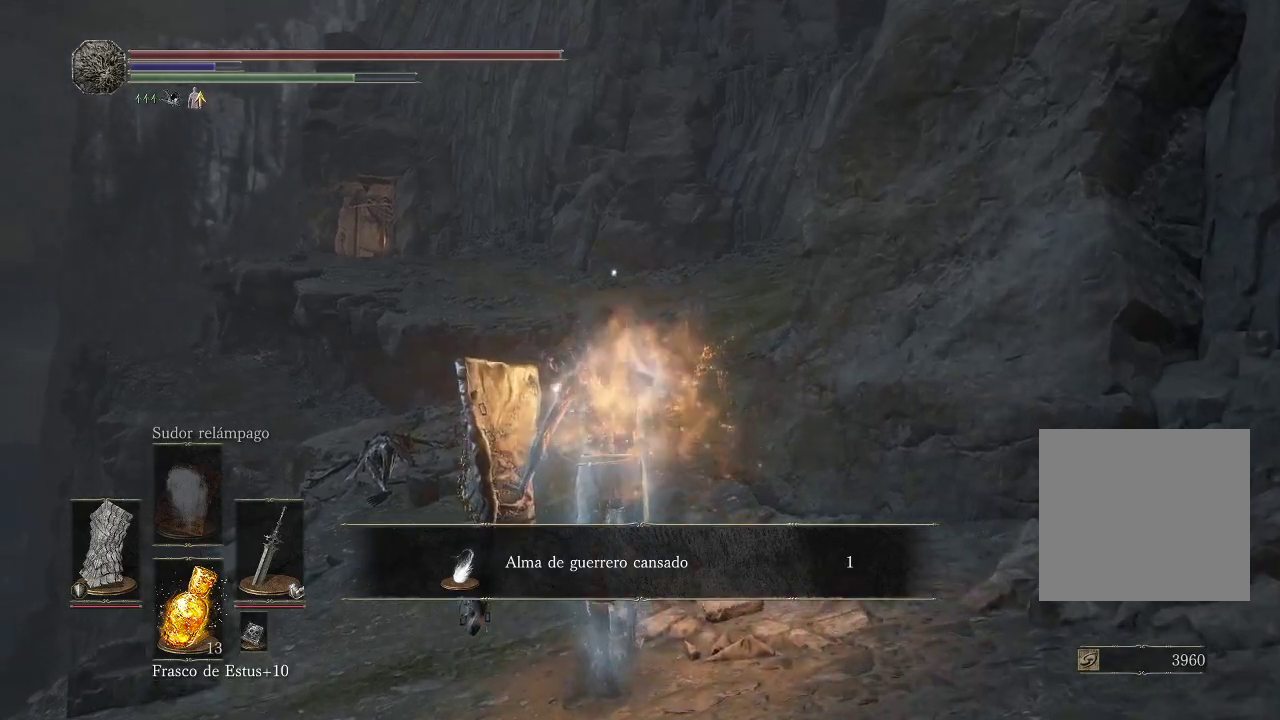
{"buttons": ["B"], "left_stick": "up", "right_stick": "center", "events": []}
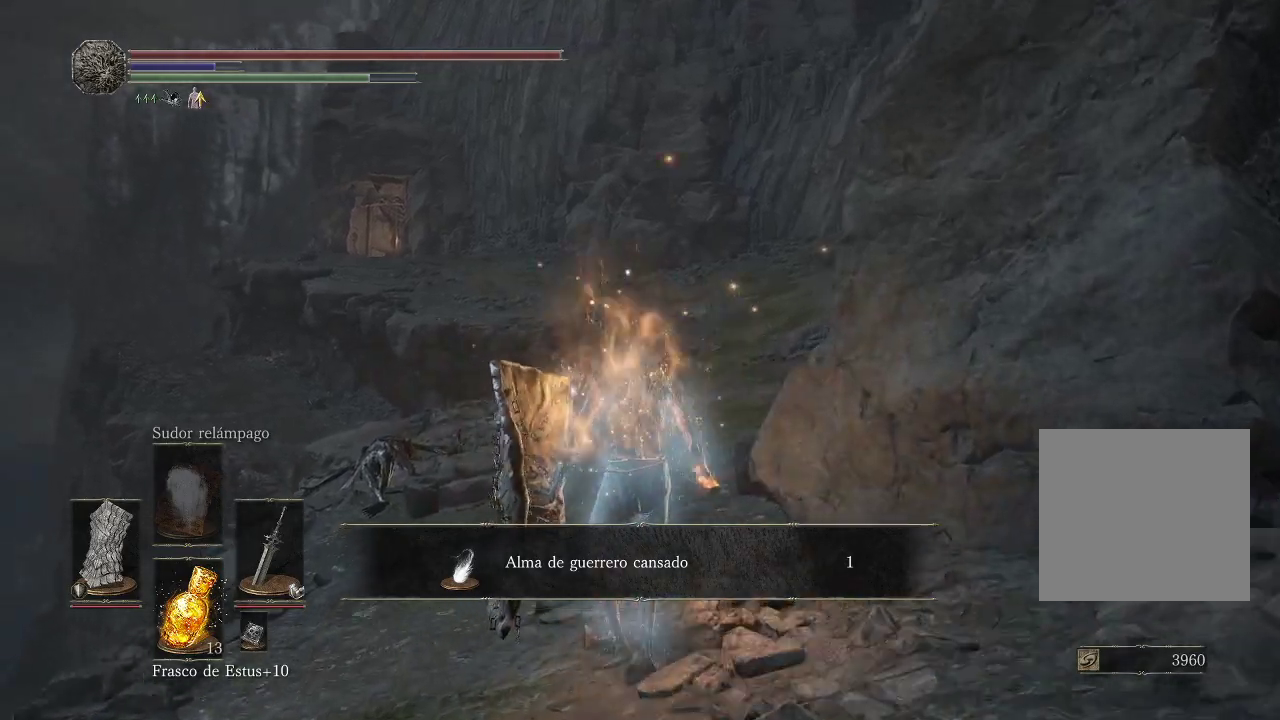
{"buttons": ["B"], "left_stick": "up-right", "right_stick": "center", "events": [[500, "left_stick", "up-right"]]}
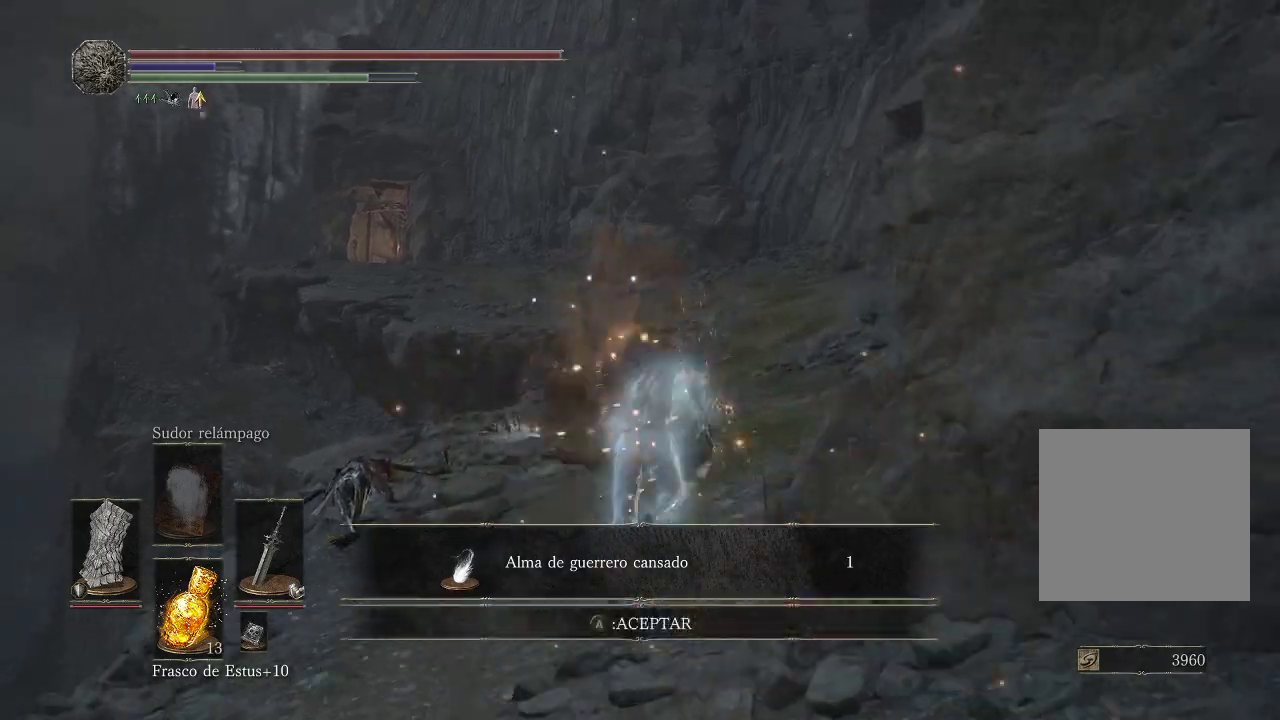
{"buttons": ["B"], "left_stick": "up-right", "right_stick": "center", "events": []}